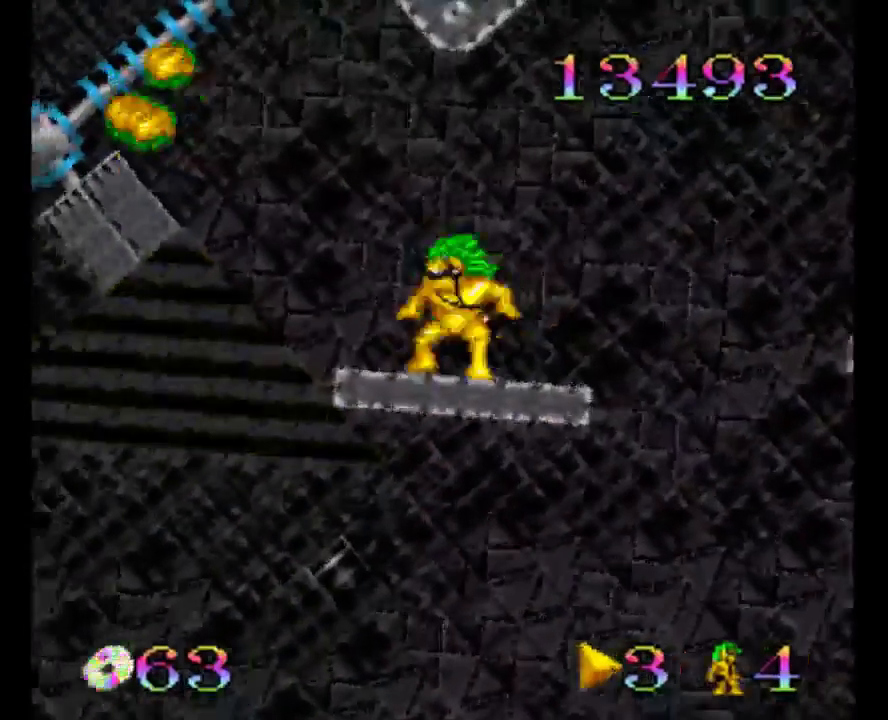
Gameplay with a controller (Nintendo layout); each line is a JSON object with the inputs held at the frame after it. "events" lists button and stick changes between this image and that frame as [ms after this image, input, new state], when the widget could be followed in between. Not read: L3 R3.
{"buttons": ["B"], "events": [[17, "DPAD_RIGHT", "up"], [50, "B", "up"], [350, "B", "down"]]}
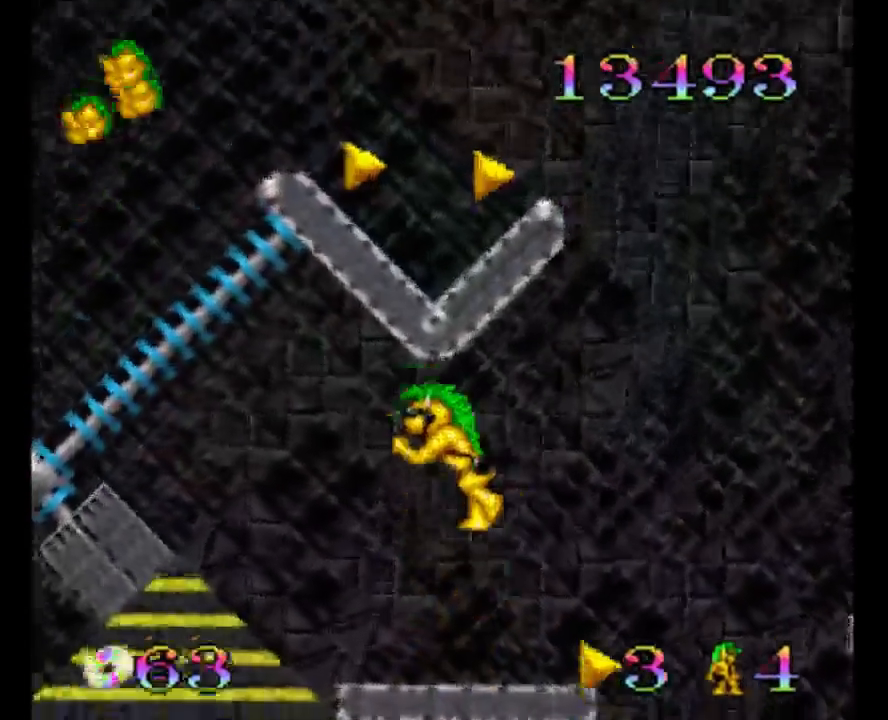
{"buttons": ["B"], "events": []}
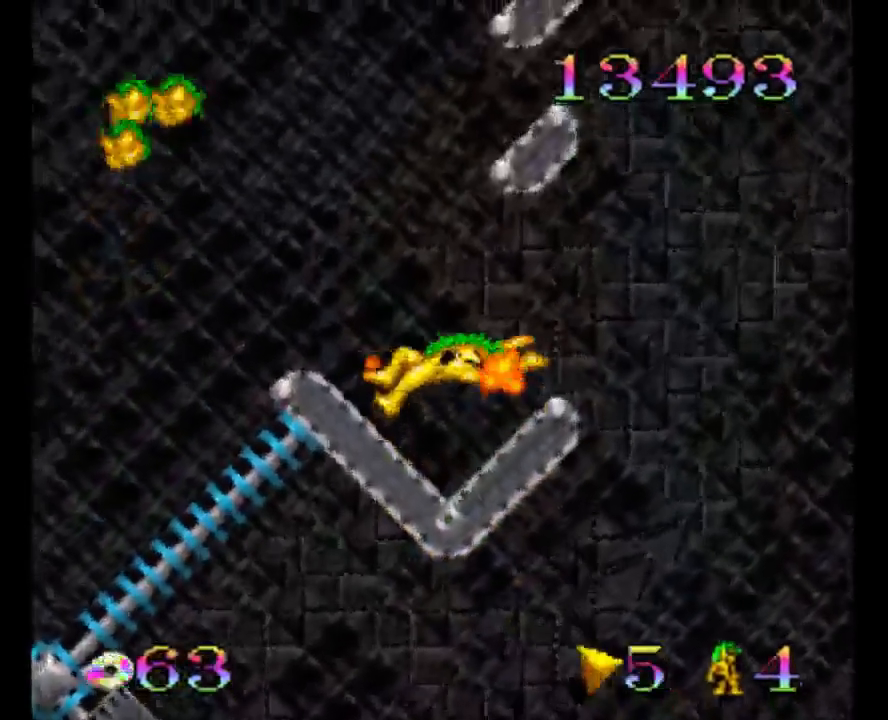
{"buttons": [], "events": [[283, "B", "up"]]}
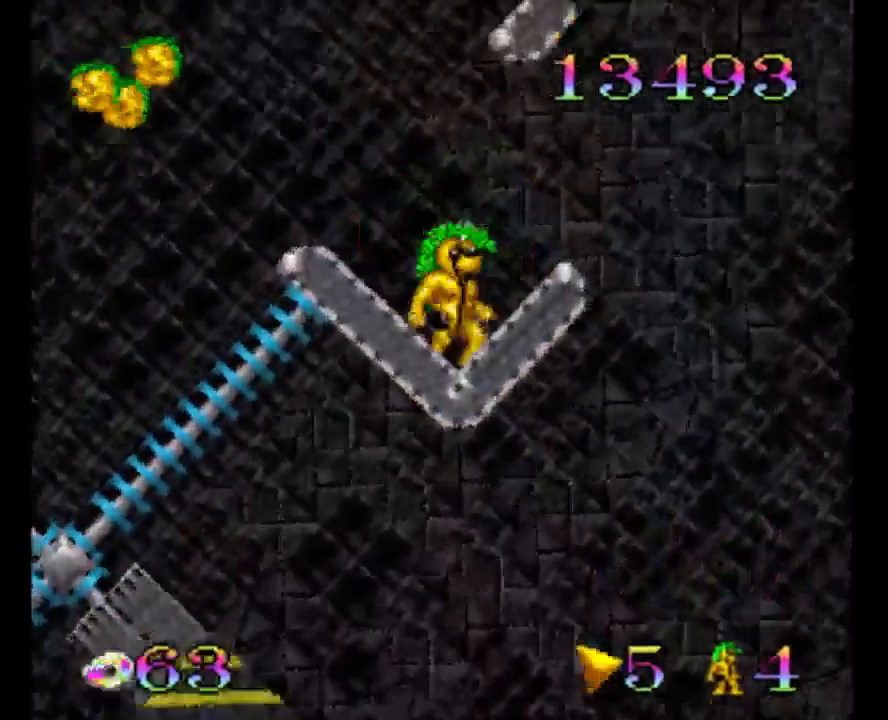
{"buttons": ["B"], "events": [[133, "B", "down"]]}
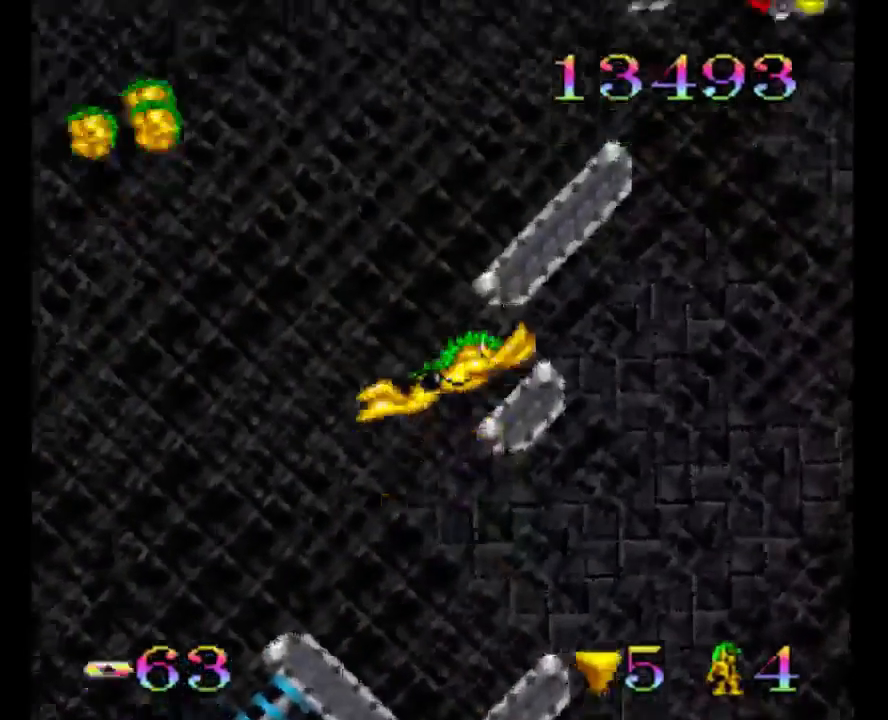
{"buttons": [], "events": [[133, "DPAD_RIGHT", "down"], [200, "DPAD_RIGHT", "up"], [333, "B", "up"]]}
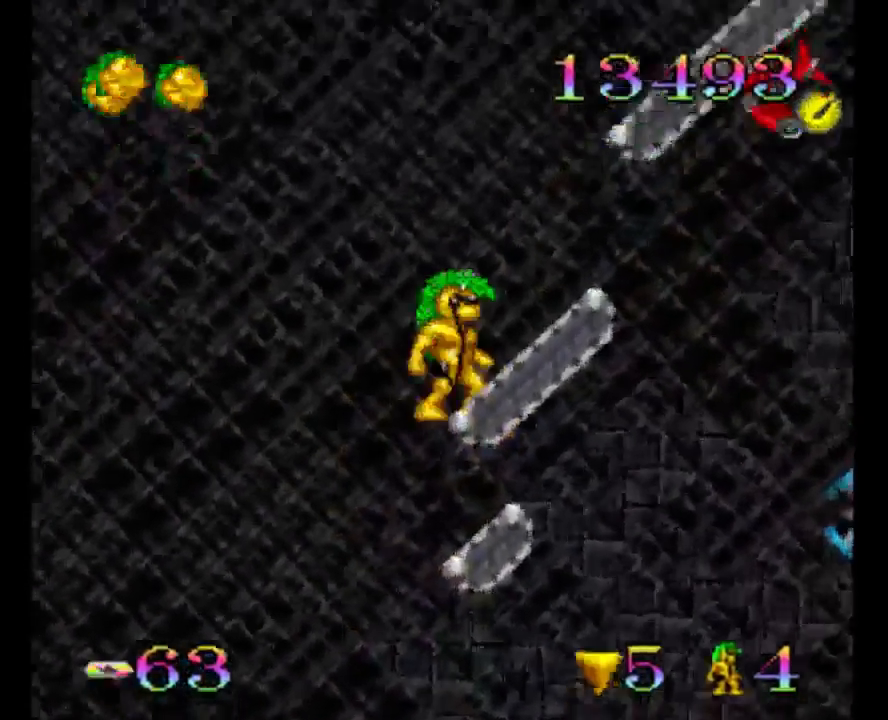
{"buttons": ["DPAD_RIGHT"], "events": [[67, "DPAD_LEFT", "down"], [100, "DPAD_LEFT", "up"], [400, "DPAD_RIGHT", "down"]]}
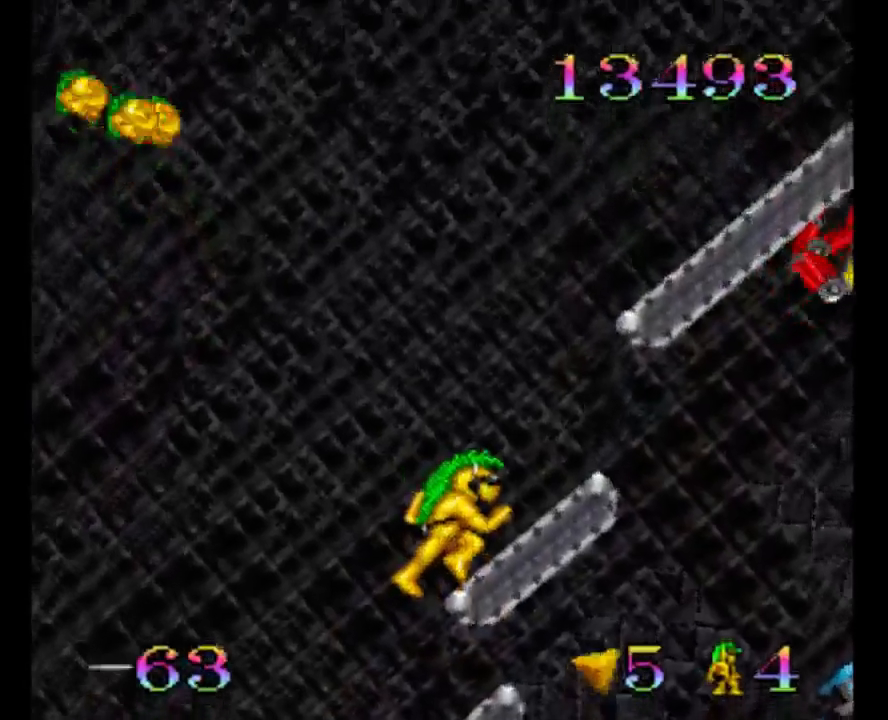
{"buttons": ["B", "DPAD_RIGHT"], "events": [[100, "DPAD_RIGHT", "up"], [233, "DPAD_RIGHT", "down"], [300, "B", "down"]]}
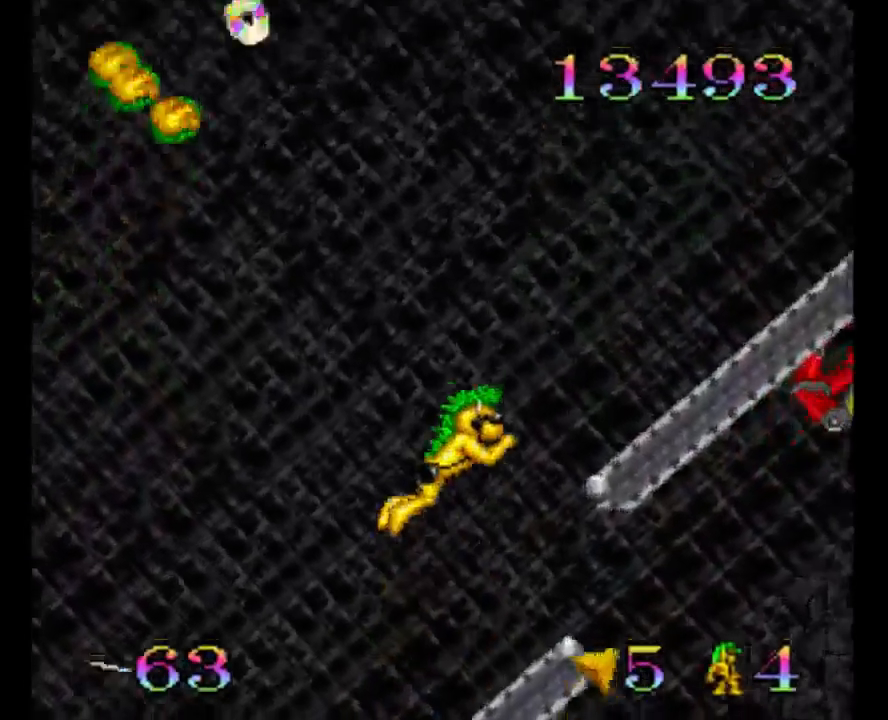
{"buttons": [], "events": [[317, "B", "up"], [483, "DPAD_RIGHT", "up"]]}
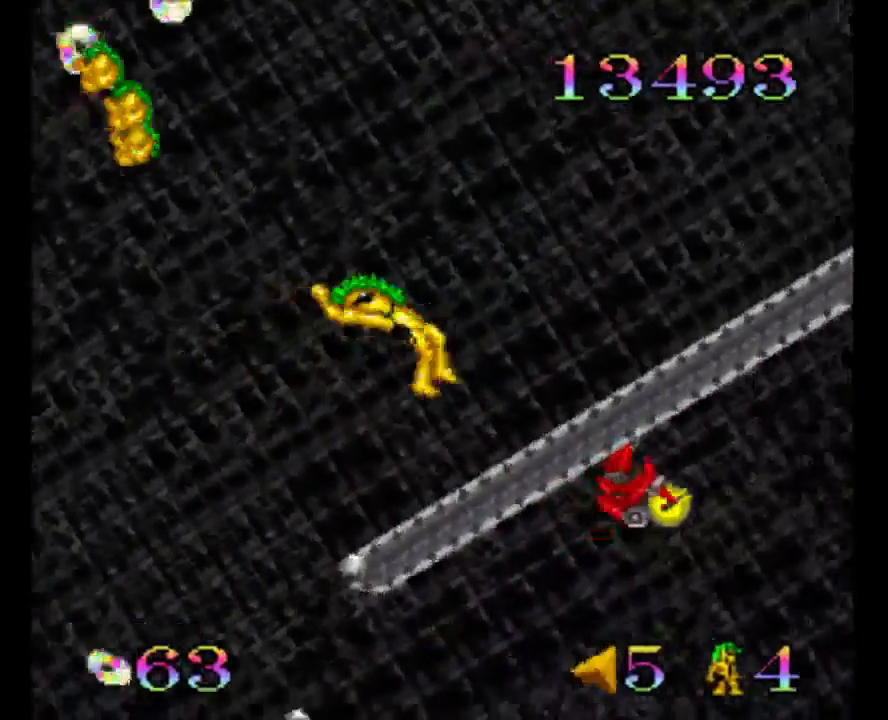
{"buttons": [], "events": []}
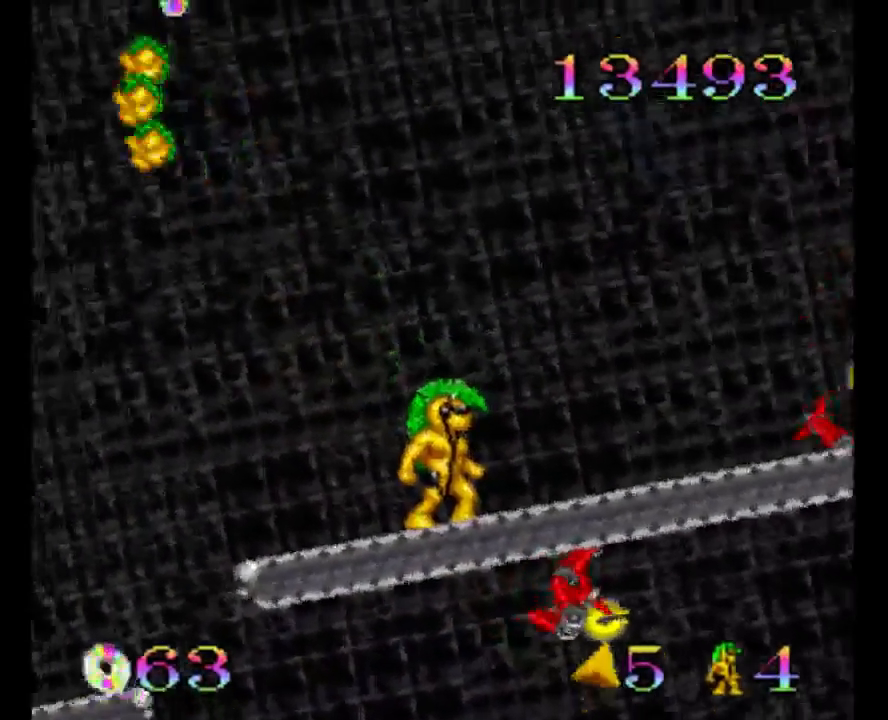
{"buttons": ["DPAD_RIGHT"], "events": [[17, "DPAD_RIGHT", "down"], [283, "DPAD_RIGHT", "up"], [500, "DPAD_RIGHT", "down"]]}
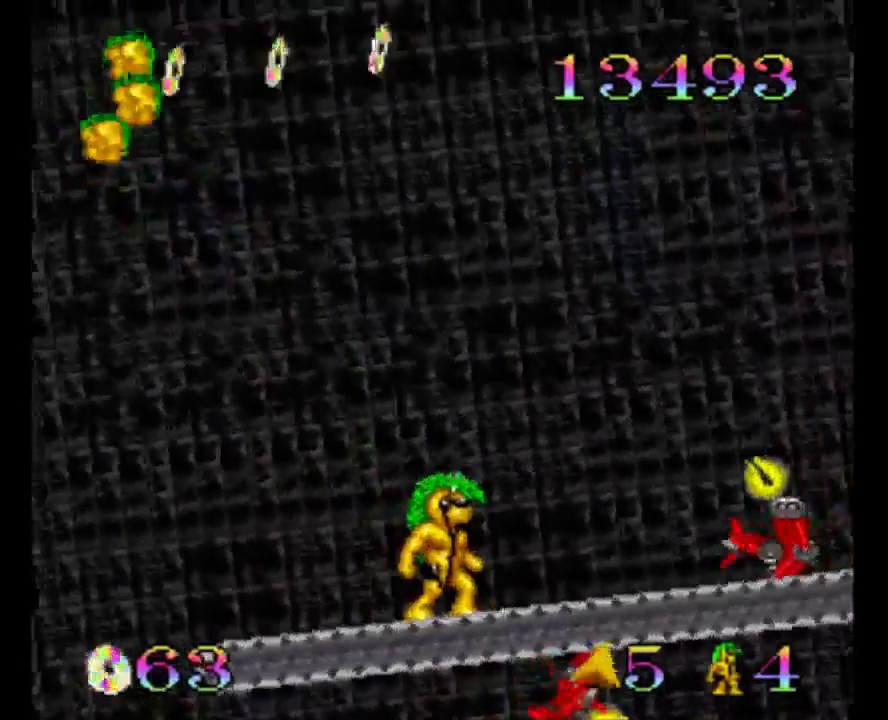
{"buttons": ["Y"], "events": [[200, "DPAD_RIGHT", "up"], [333, "Y", "down"]]}
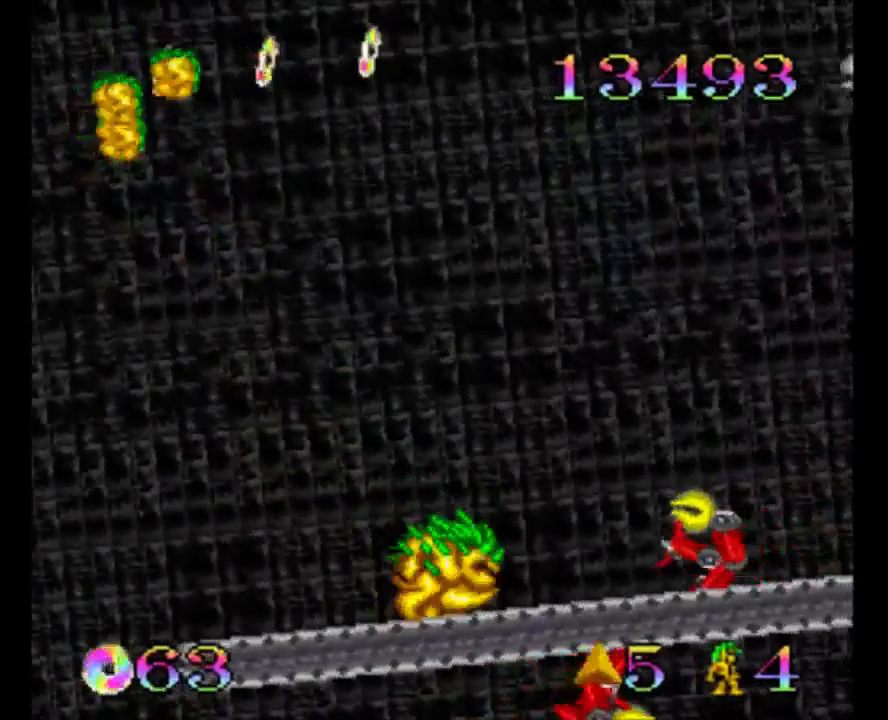
{"buttons": ["Y", "DPAD_RIGHT"], "events": [[133, "DPAD_RIGHT", "down"]]}
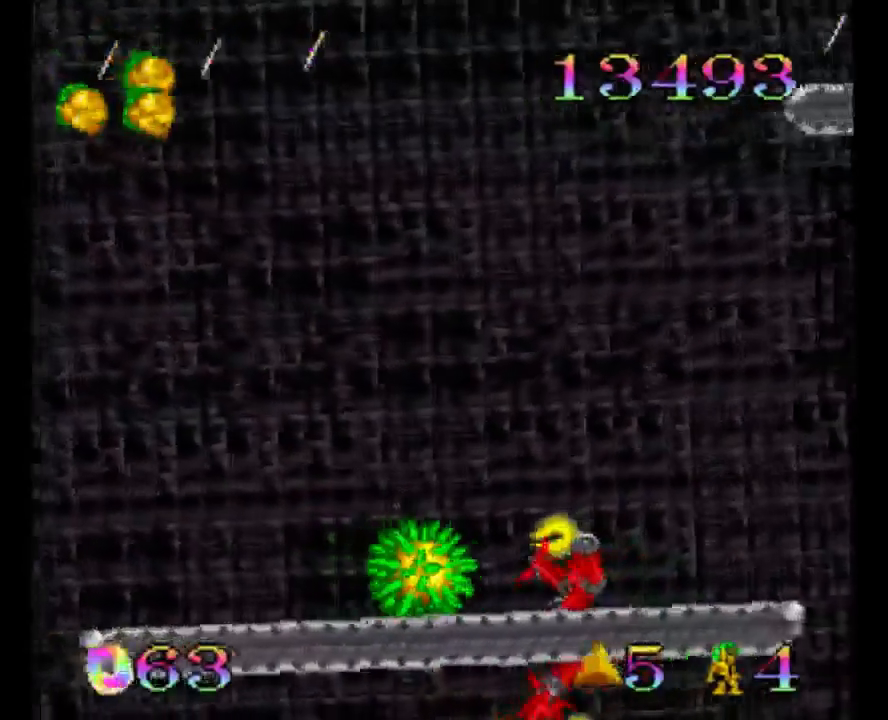
{"buttons": [], "events": [[317, "DPAD_RIGHT", "up"], [483, "Y", "up"]]}
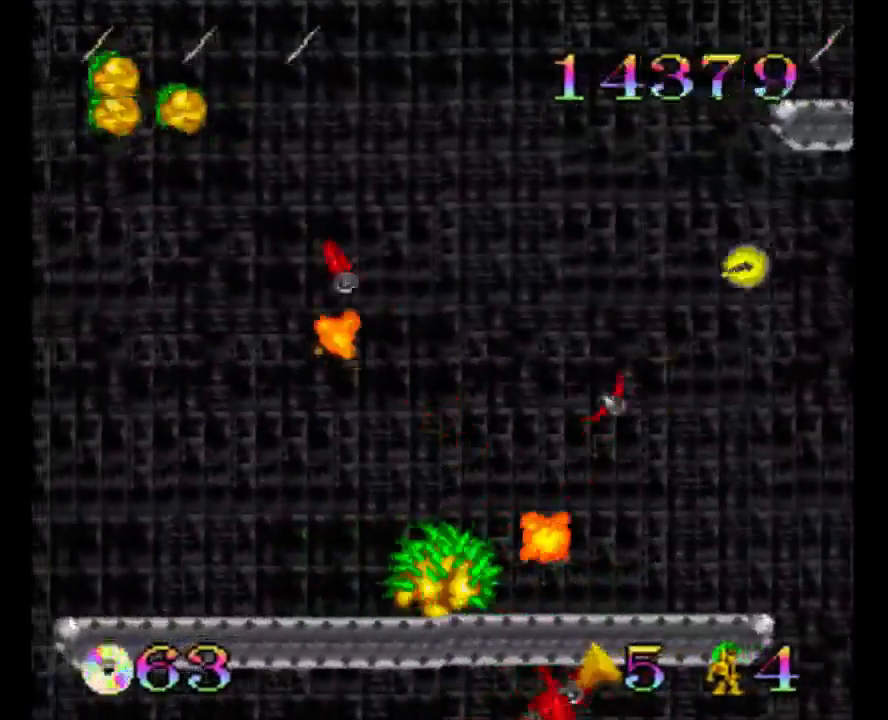
{"buttons": ["B"], "events": [[417, "B", "down"]]}
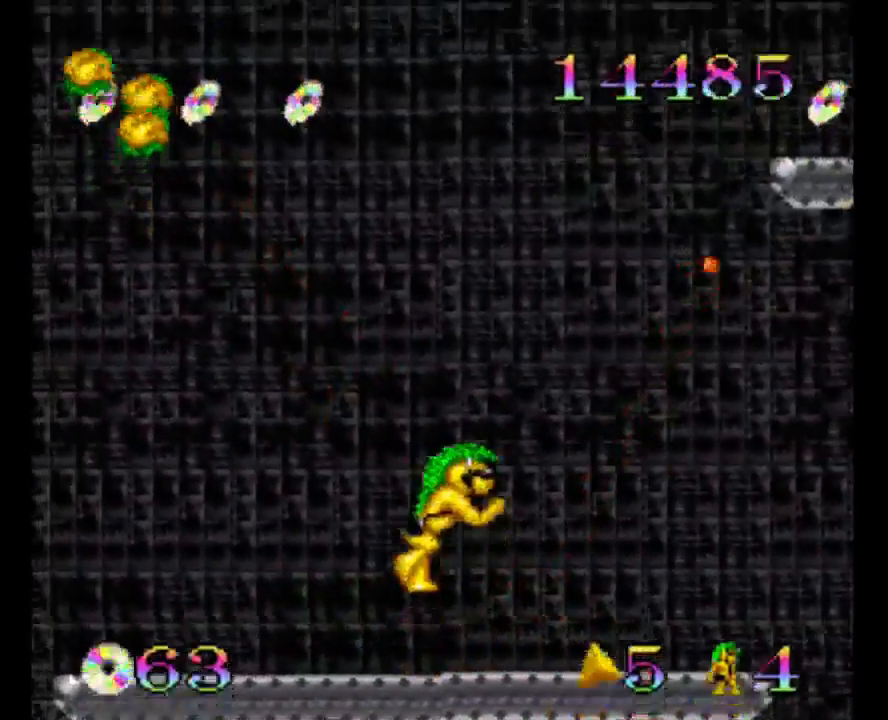
{"buttons": ["B", "DPAD_LEFT"], "events": [[183, "DPAD_LEFT", "down"]]}
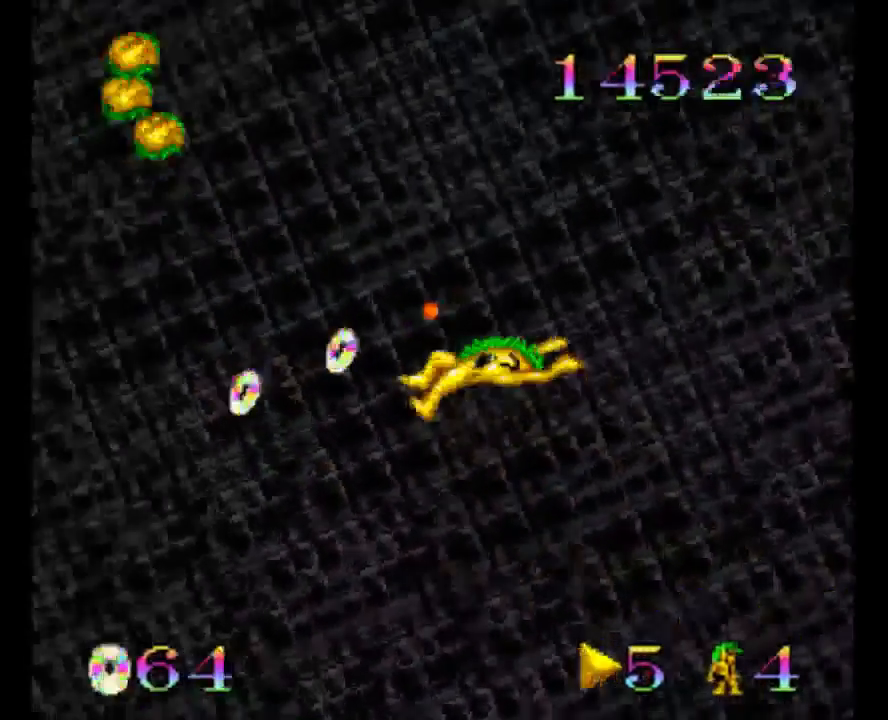
{"buttons": ["B", "DPAD_RIGHT"], "events": [[50, "DPAD_LEFT", "up"], [117, "DPAD_RIGHT", "down"]]}
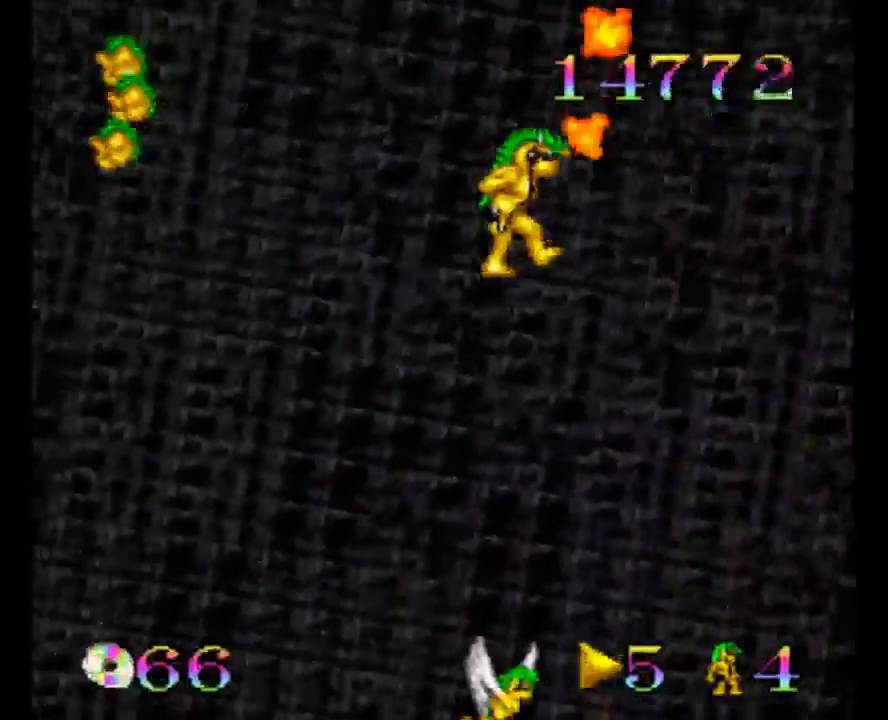
{"buttons": ["DPAD_RIGHT"], "events": [[500, "B", "up"]]}
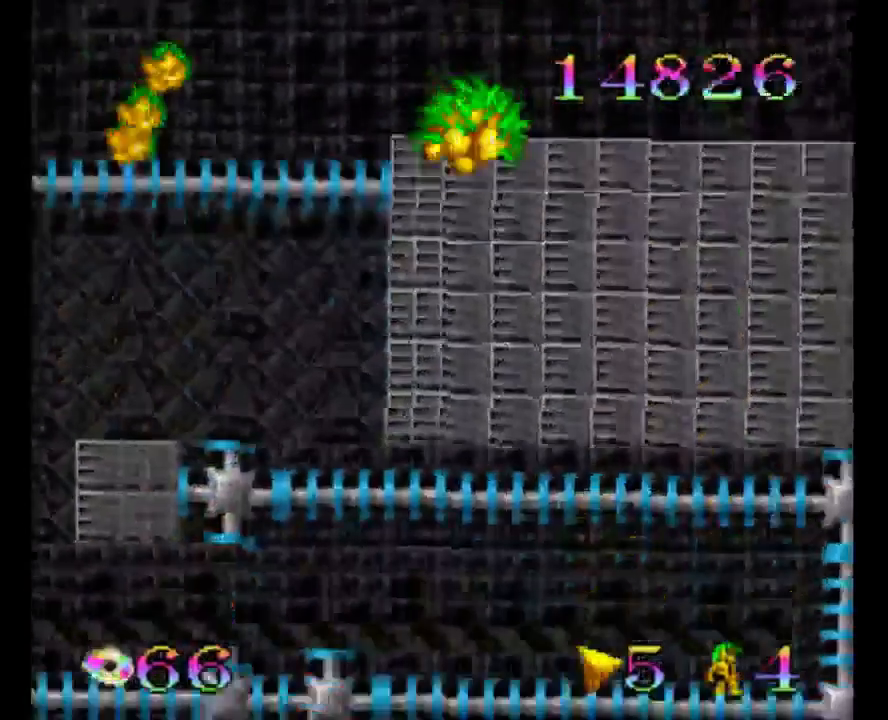
{"buttons": ["Y", "DPAD_RIGHT"], "events": [[33, "DPAD_RIGHT", "up"], [233, "Y", "down"], [433, "DPAD_RIGHT", "down"]]}
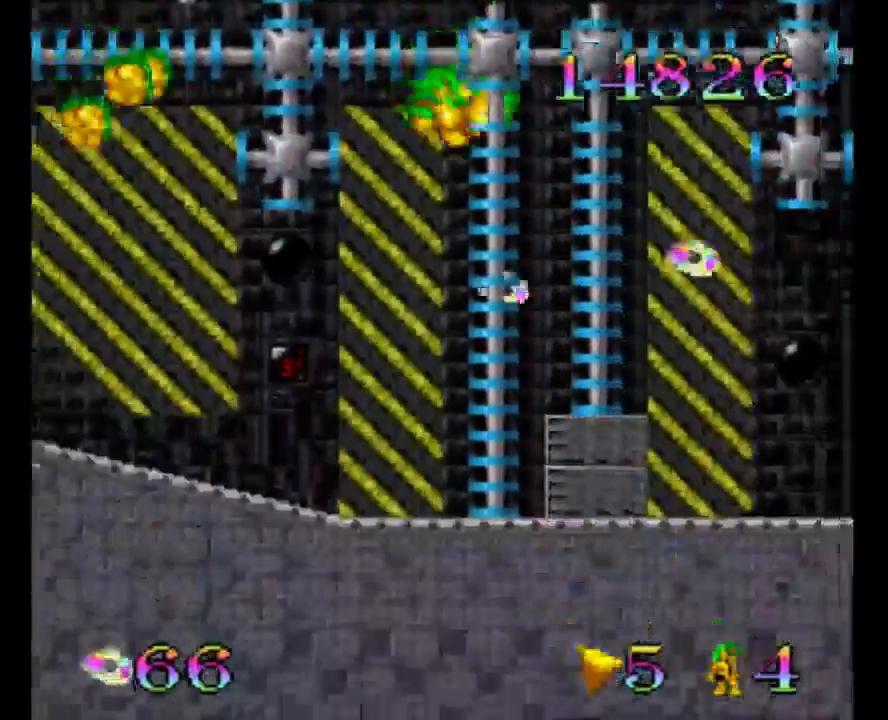
{"buttons": ["Y", "DPAD_RIGHT"], "events": [[100, "DPAD_RIGHT", "up"], [350, "DPAD_RIGHT", "down"]]}
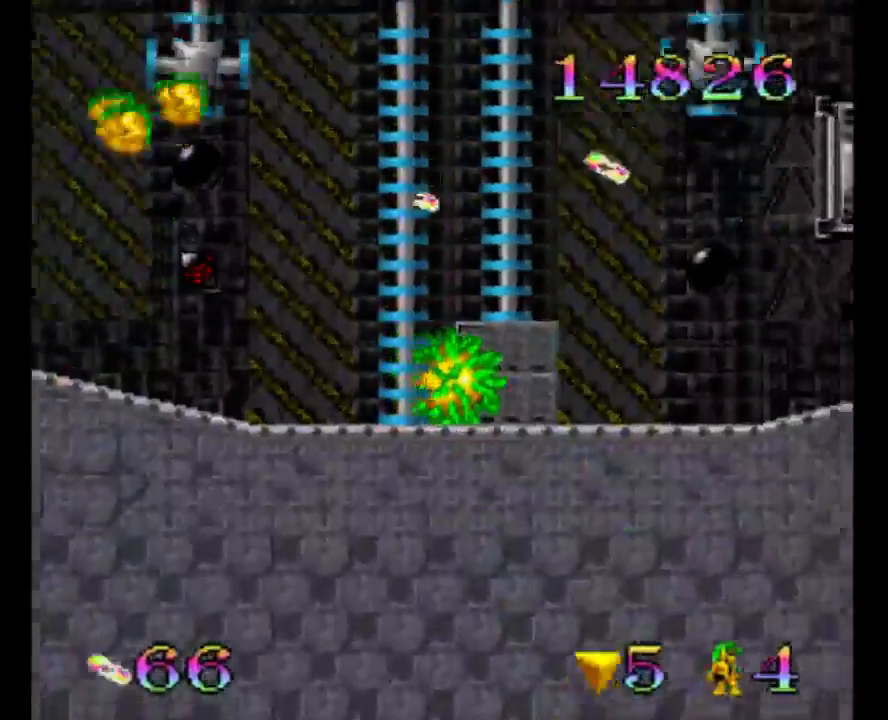
{"buttons": ["Y", "DPAD_RIGHT"], "events": []}
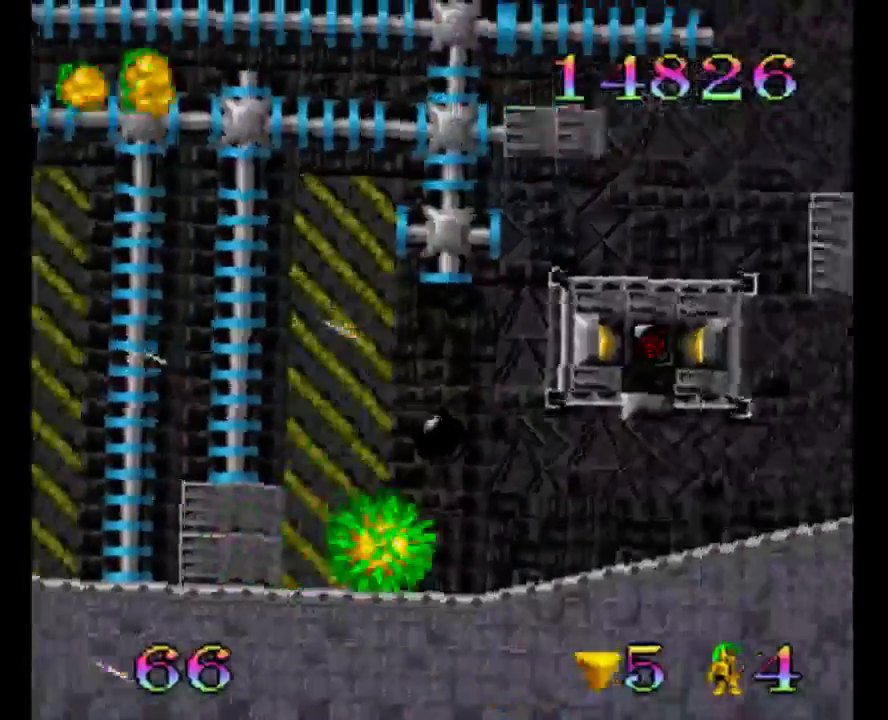
{"buttons": ["Y", "DPAD_RIGHT"], "events": []}
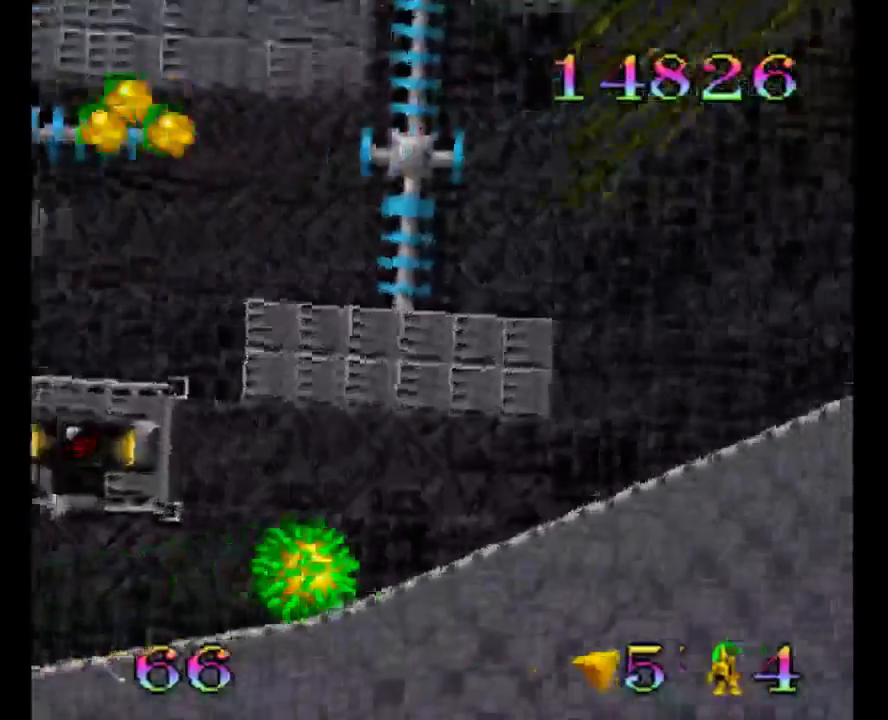
{"buttons": ["DPAD_RIGHT"], "events": [[100, "Y", "up"]]}
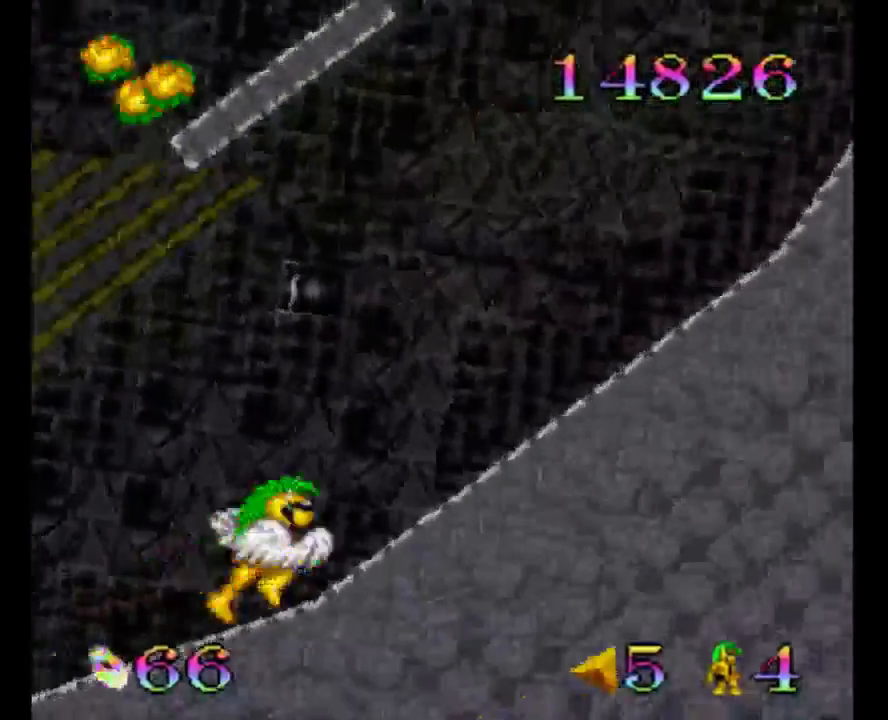
{"buttons": ["DPAD_RIGHT"], "events": []}
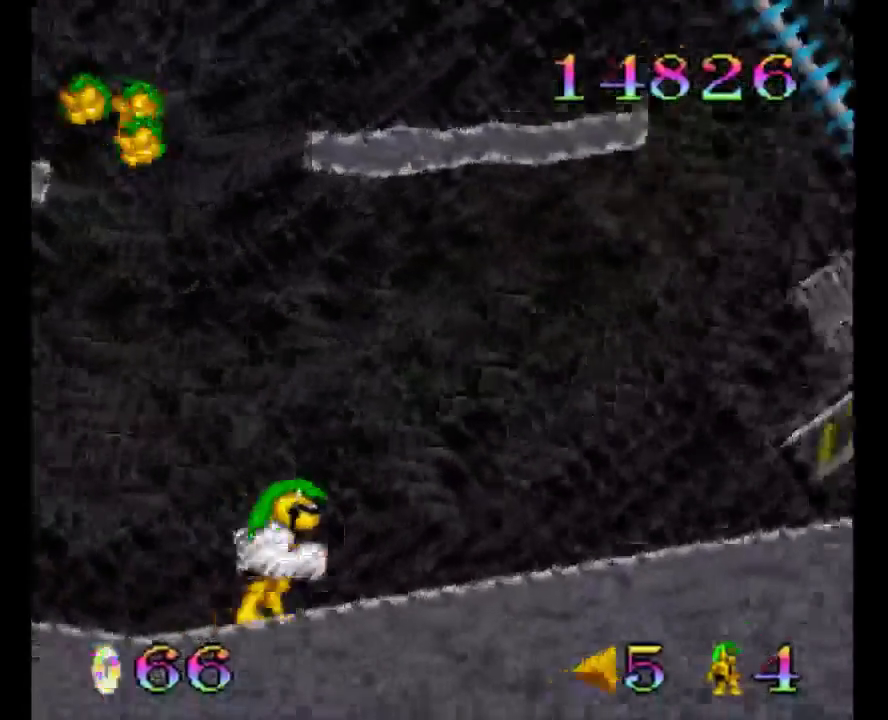
{"buttons": ["B", "DPAD_RIGHT"], "events": [[300, "B", "down"], [317, "DPAD_RIGHT", "up"], [483, "DPAD_RIGHT", "down"]]}
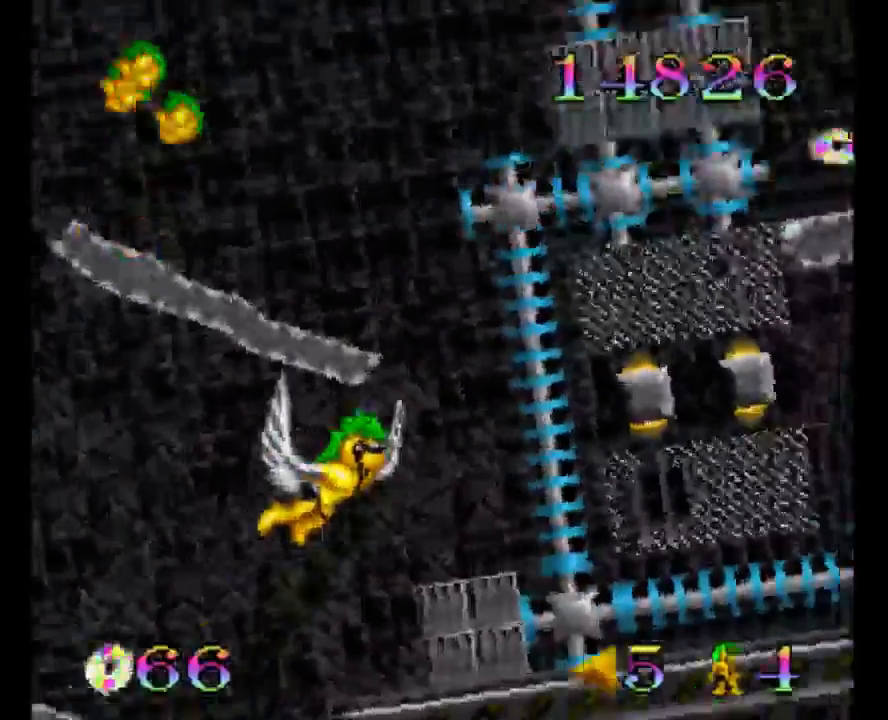
{"buttons": ["B", "DPAD_RIGHT"], "events": []}
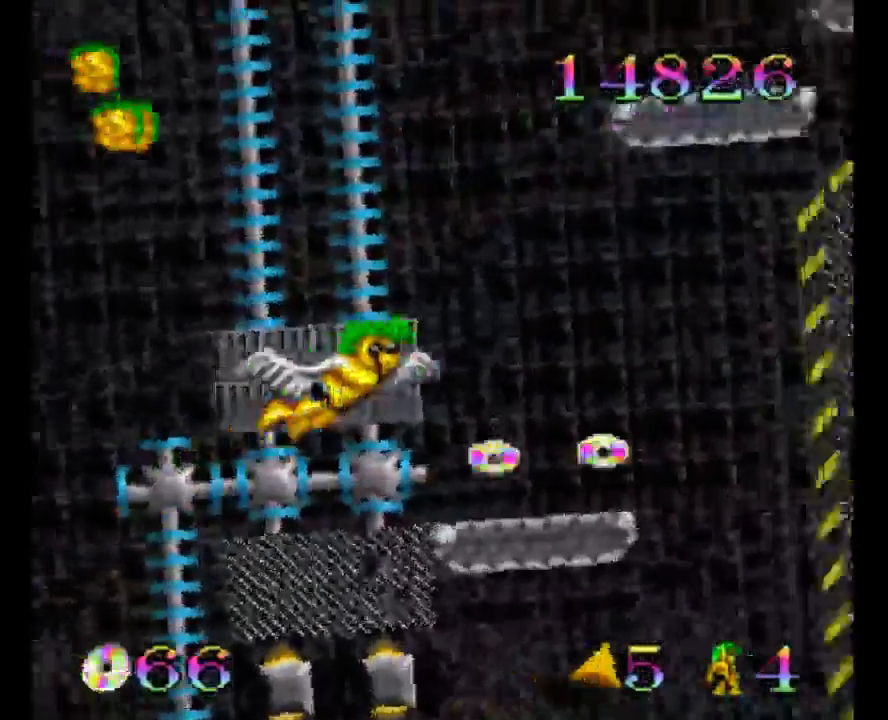
{"buttons": ["DPAD_RIGHT"], "events": [[217, "B", "up"], [317, "DPAD_RIGHT", "up"], [350, "DPAD_RIGHT", "down"]]}
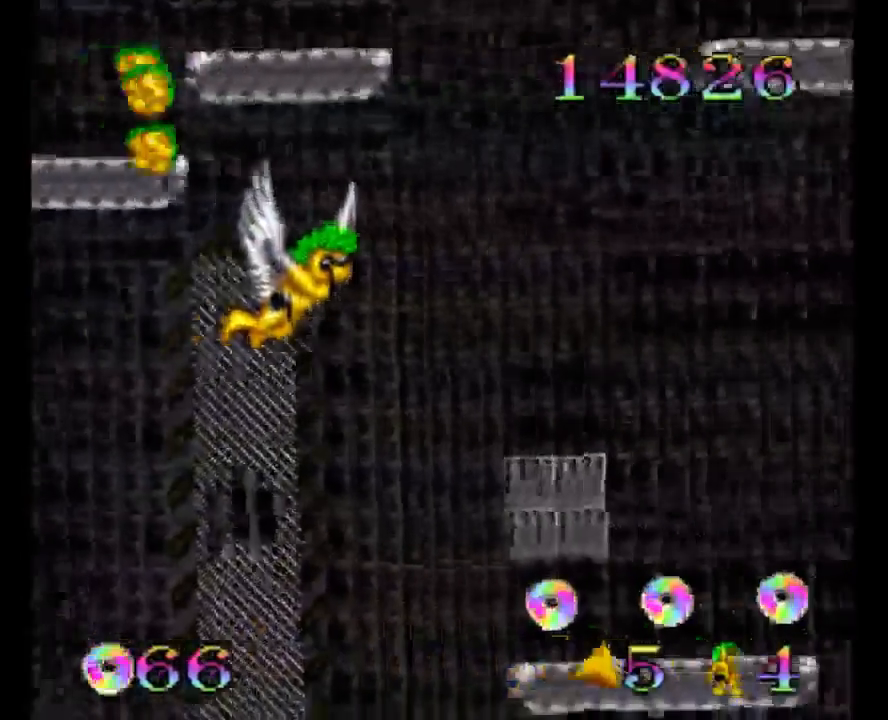
{"buttons": ["B", "DPAD_RIGHT"], "events": [[83, "B", "down"]]}
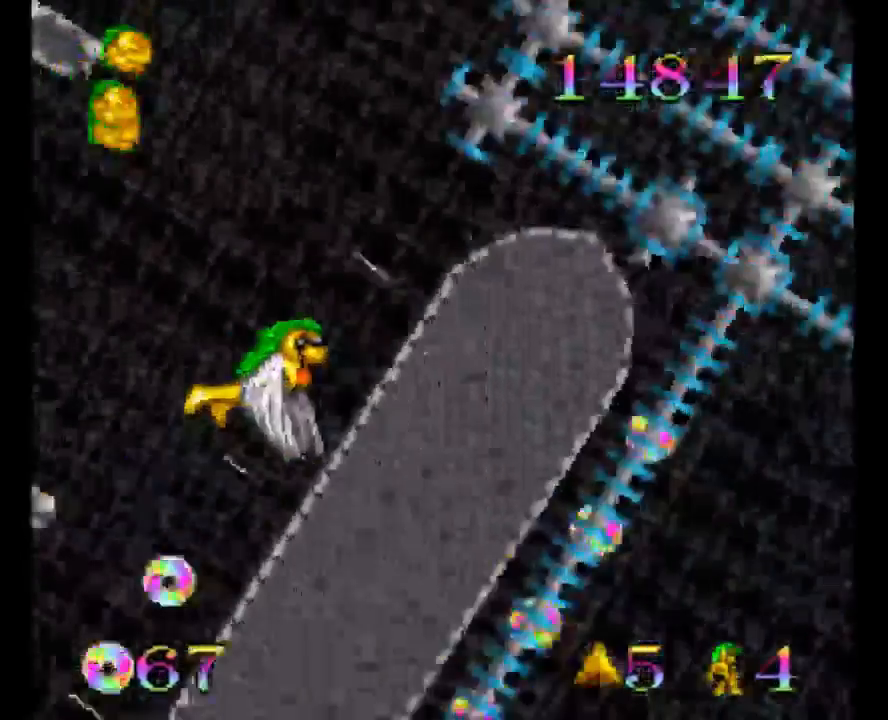
{"buttons": ["B", "DPAD_UP", "DPAD_RIGHT"], "events": [[150, "DPAD_UP", "down"], [217, "B", "up"], [317, "B", "down"]]}
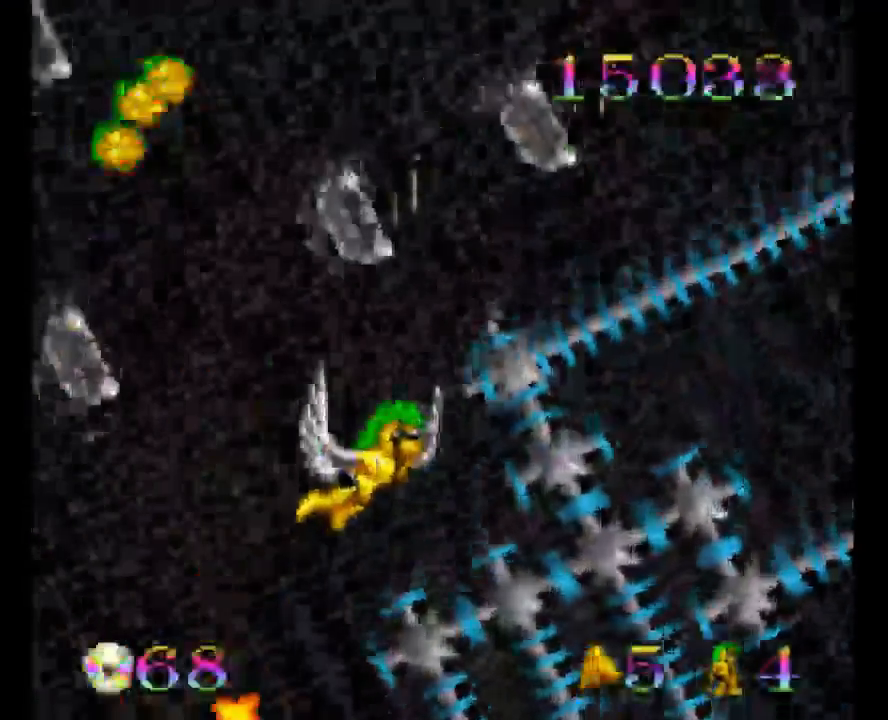
{"buttons": ["B", "DPAD_RIGHT"], "events": [[17, "B", "up"], [167, "DPAD_UP", "up"], [433, "B", "down"]]}
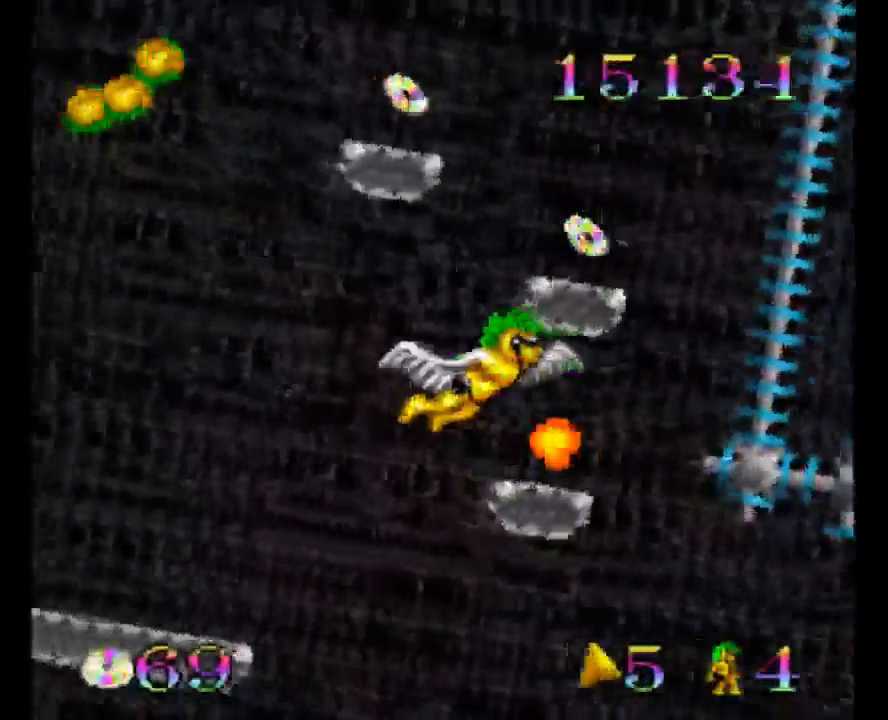
{"buttons": ["B", "DPAD_UP", "DPAD_RIGHT"], "events": [[233, "DPAD_UP", "down"]]}
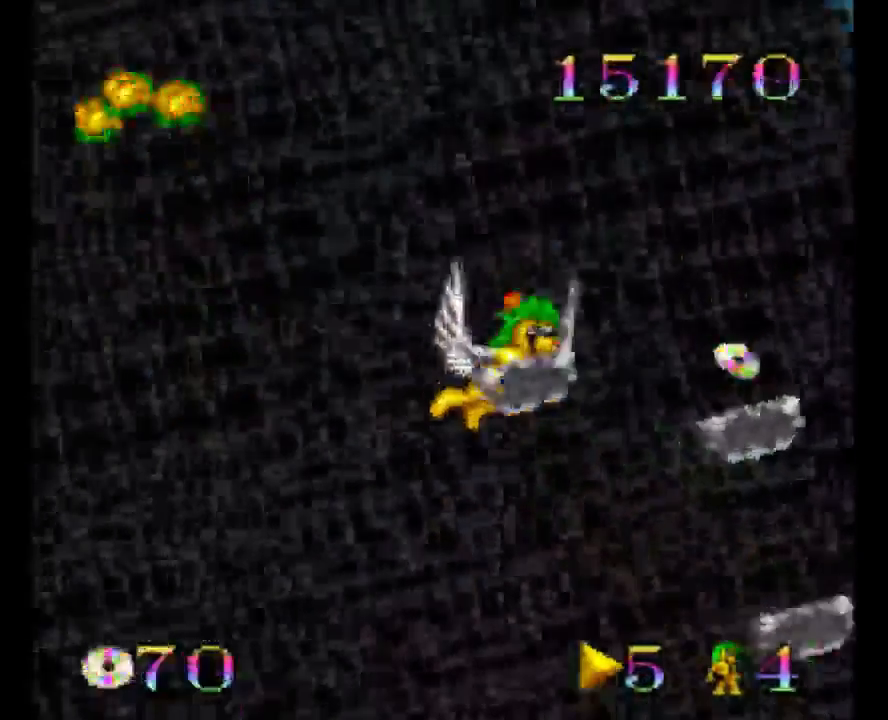
{"buttons": ["DPAD_UP", "DPAD_RIGHT"], "events": [[100, "DPAD_RIGHT", "up"], [167, "DPAD_RIGHT", "down"], [467, "B", "up"]]}